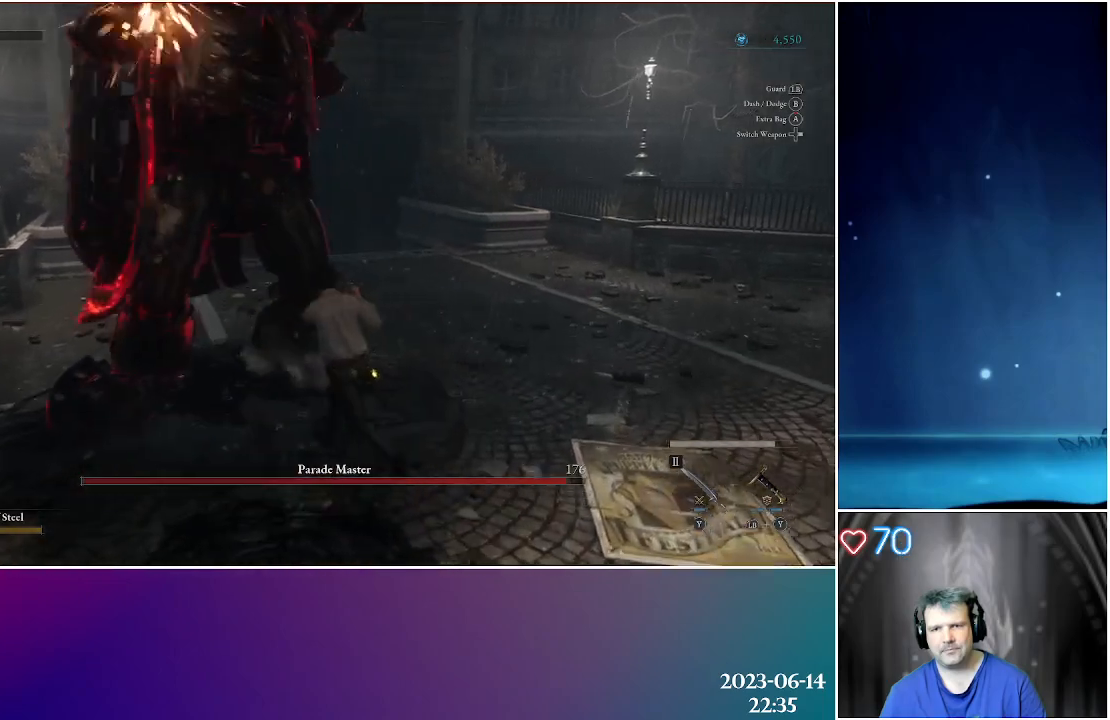
Gameplay with a controller (Xbox layout); each line is a JSON object with the inputs held at the frame after it. "events" lists button and stick changes between this image and that frame as [ms after this image, input, new state], when the widget could be followed in between.
{"buttons": ["L1"], "left_stick": "up", "right_stick": "center", "events": [[67, "L1", "down"], [233, "left_stick", "up"]]}
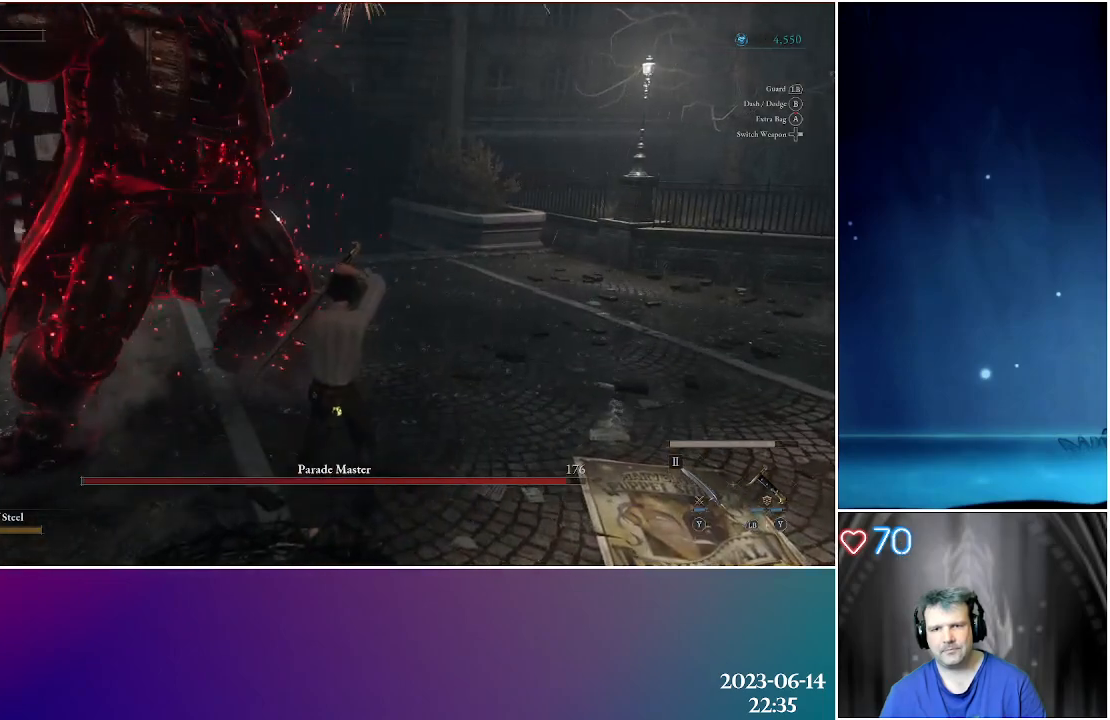
{"buttons": ["B"], "left_stick": "up-right", "right_stick": "center", "events": [[233, "left_stick", "up-right"], [317, "B", "down"], [333, "L1", "up"], [433, "B", "up"], [483, "B", "down"]]}
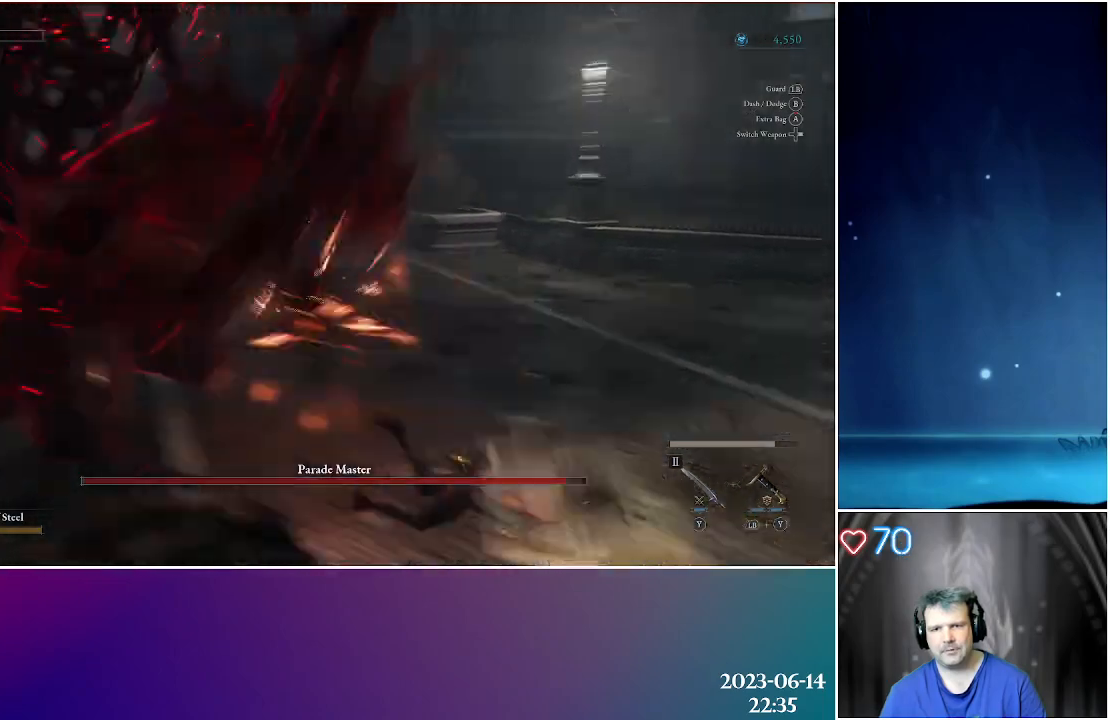
{"buttons": [], "left_stick": "up", "right_stick": "left", "events": [[83, "B", "up"], [150, "B", "down"], [233, "B", "up"], [233, "left_stick", "up"], [400, "right_stick", "left"]]}
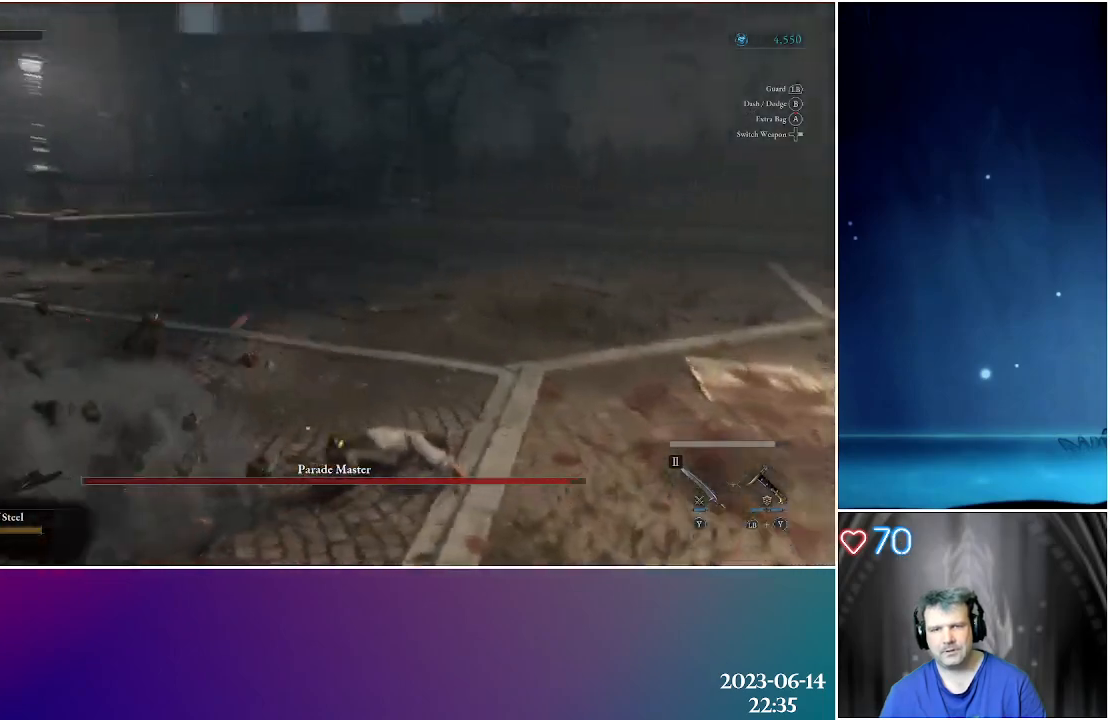
{"buttons": [], "left_stick": "up", "right_stick": "center", "events": [[117, "left_stick", "up-left"], [183, "right_stick", "center"], [433, "left_stick", "up"]]}
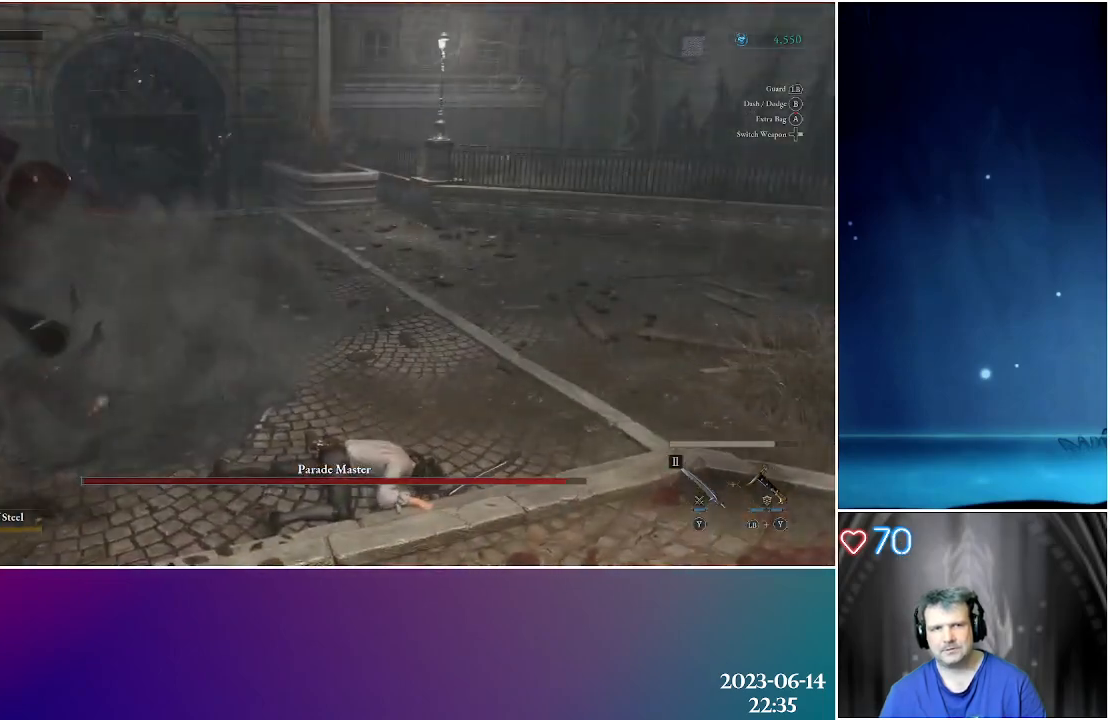
{"buttons": [], "left_stick": "center", "right_stick": "center", "events": [[183, "left_stick", "up-left"], [350, "X", "down"], [467, "left_stick", "center"], [483, "X", "up"]]}
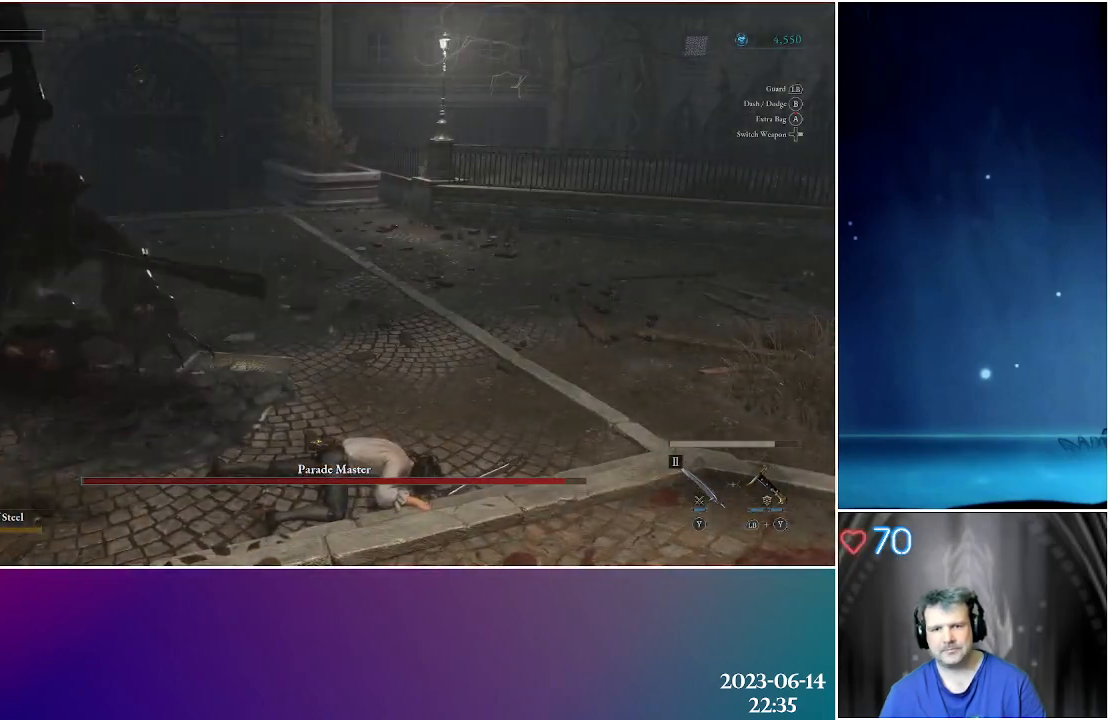
{"buttons": [], "left_stick": "down", "right_stick": "left", "events": [[67, "X", "down"], [117, "left_stick", "down-left"], [183, "X", "up"], [367, "left_stick", "down"], [383, "right_stick", "left"]]}
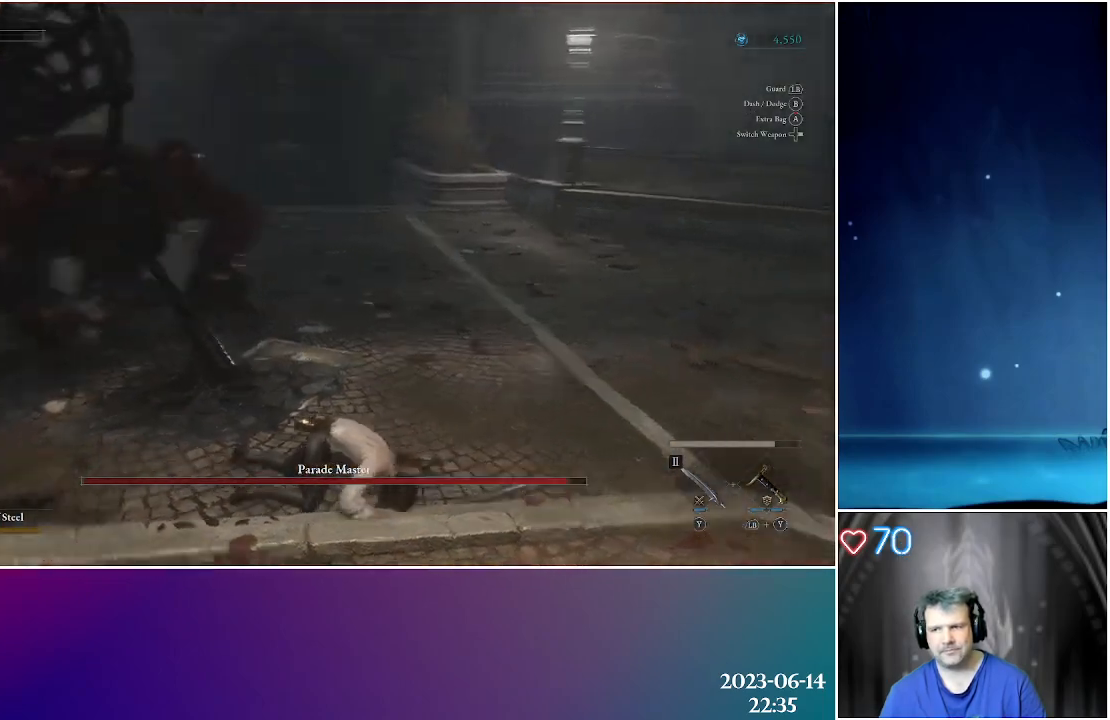
{"buttons": [], "left_stick": "center", "right_stick": "center", "events": [[83, "right_stick", "center"], [100, "left_stick", "down-left"], [283, "A", "down"], [350, "left_stick", "center"], [400, "A", "up"]]}
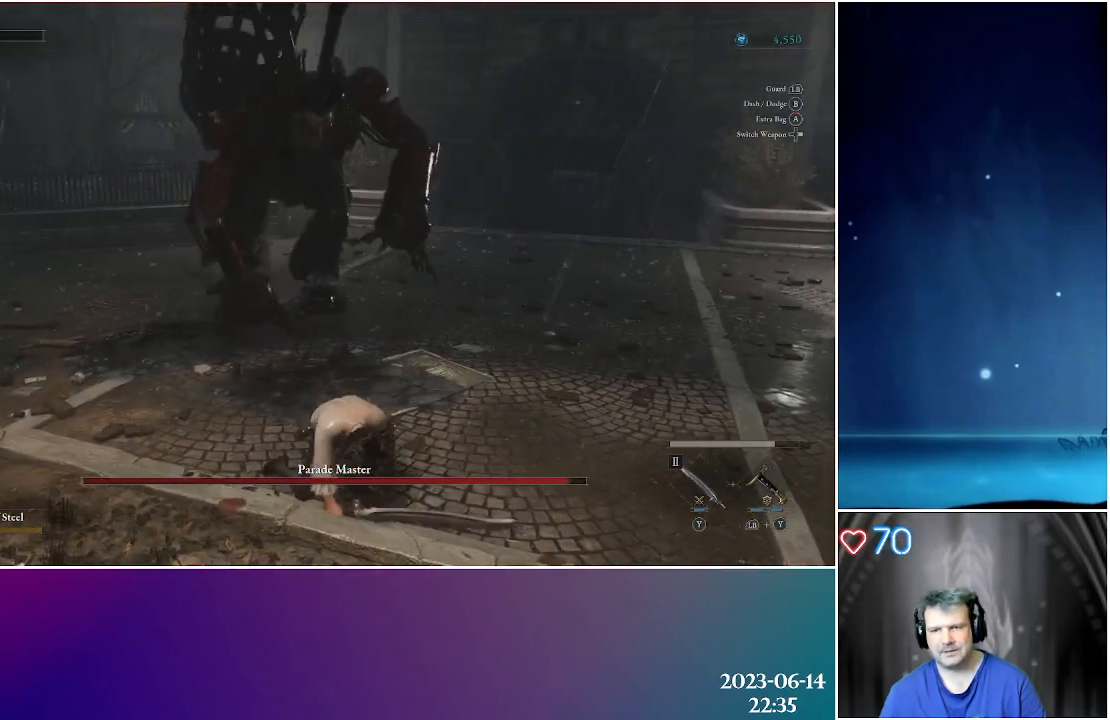
{"buttons": ["X"], "left_stick": "down-left", "right_stick": "center", "events": [[217, "X", "down"], [217, "left_stick", "down-left"], [333, "X", "up"], [450, "X", "down"]]}
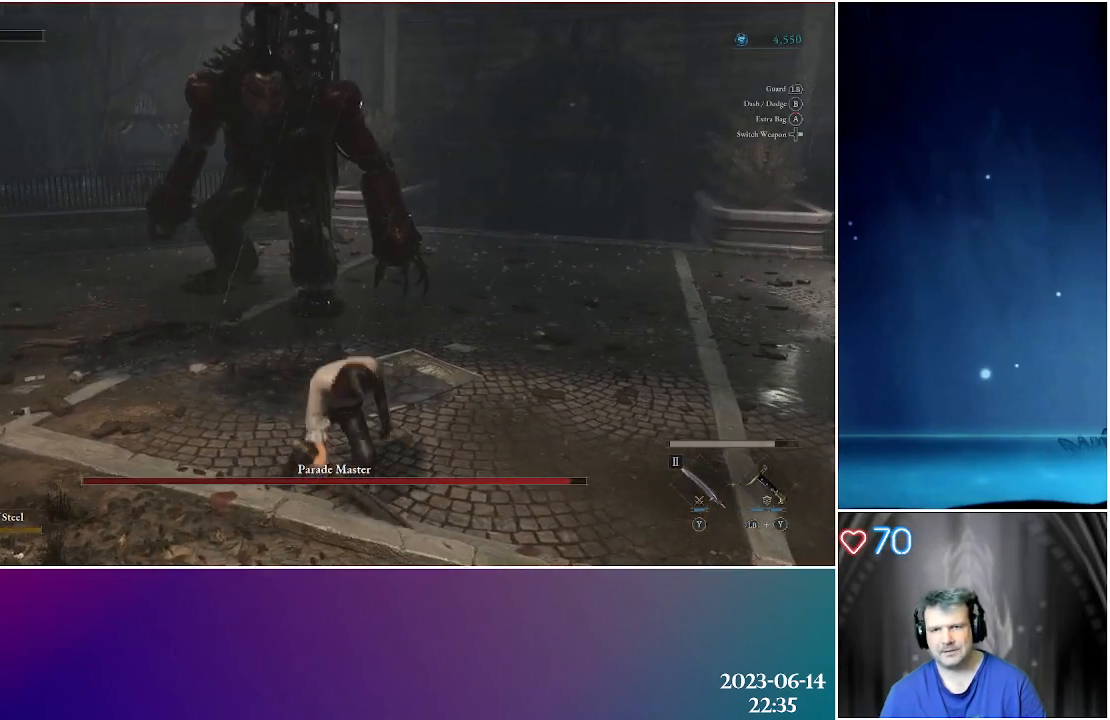
{"buttons": [], "left_stick": "center", "right_stick": "center", "events": [[33, "left_stick", "left"], [67, "X", "up"], [150, "X", "down"], [217, "left_stick", "center"], [267, "X", "up"]]}
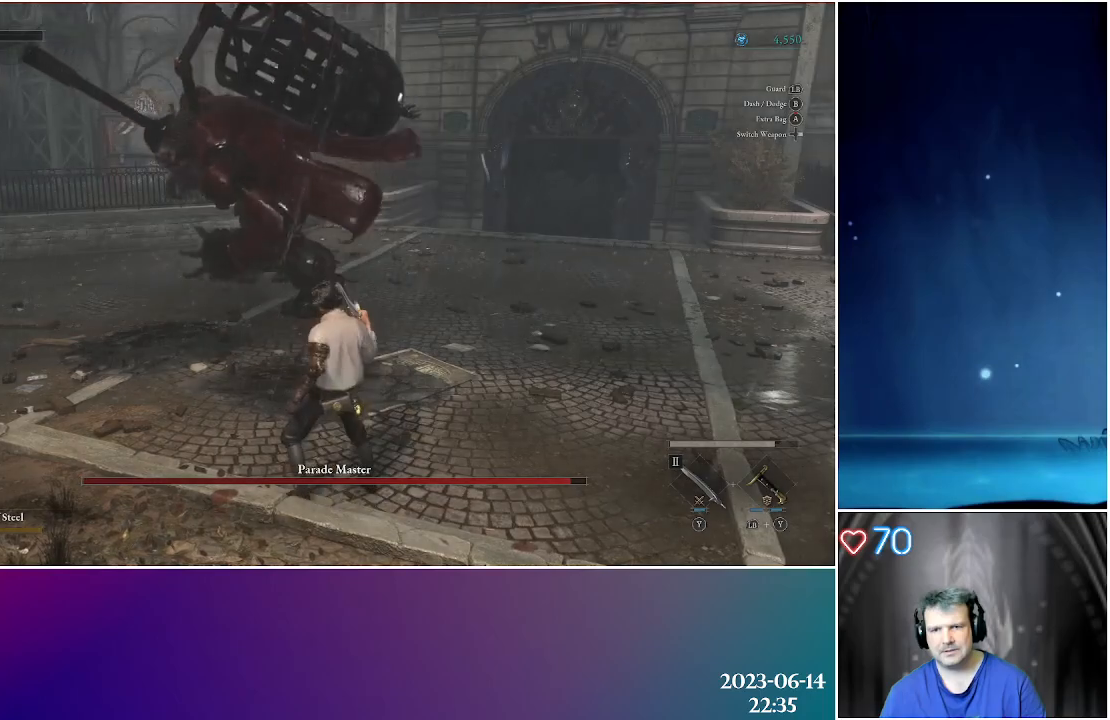
{"buttons": [], "left_stick": "right", "right_stick": "center", "events": [[17, "left_stick", "down"], [217, "left_stick", "right"], [333, "B", "down"], [467, "B", "up"]]}
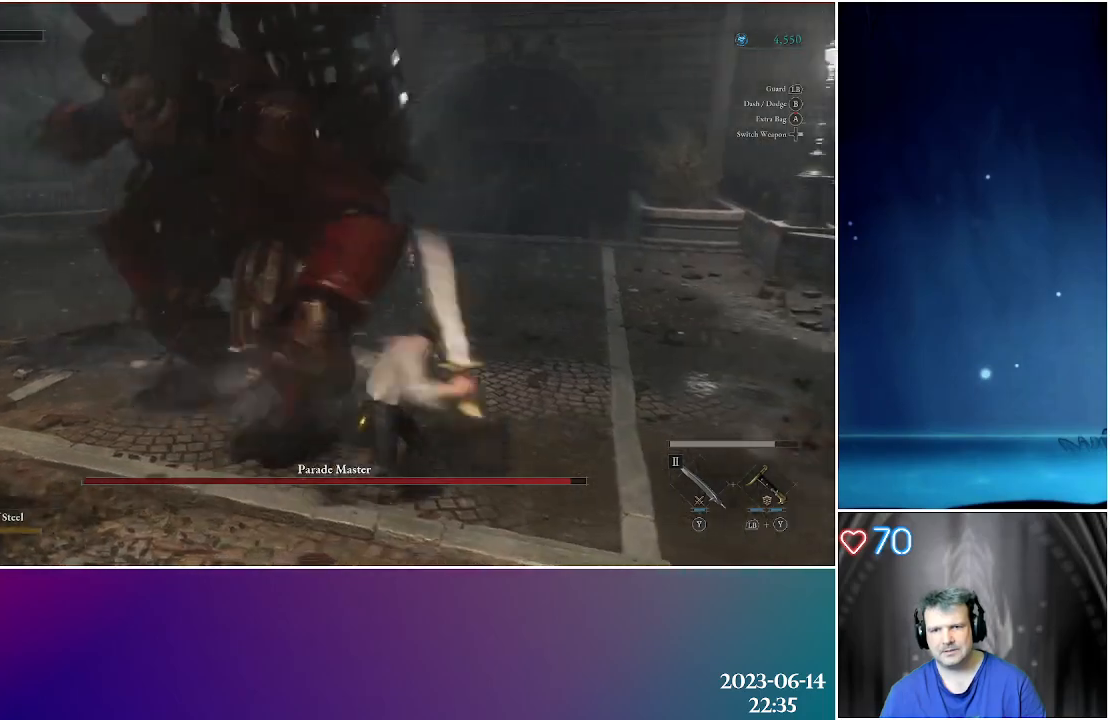
{"buttons": [], "left_stick": "right", "right_stick": "left", "events": [[333, "right_stick", "left"]]}
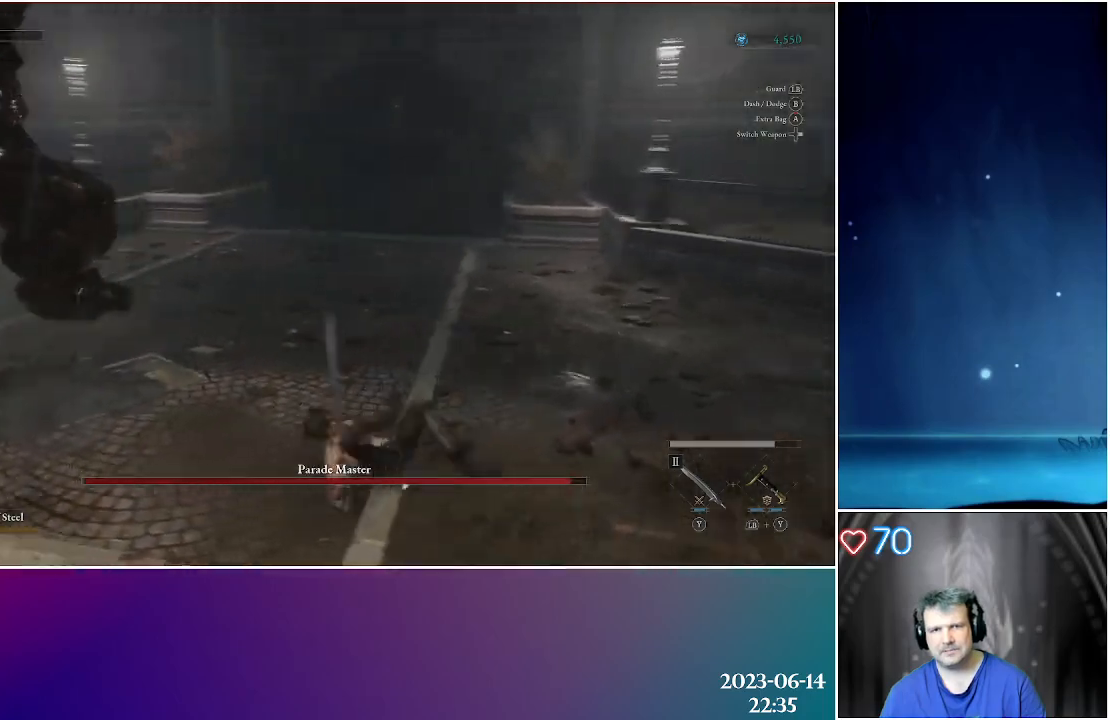
{"buttons": ["B"], "left_stick": "up-right", "right_stick": "center", "events": [[100, "right_stick", "center"], [117, "left_stick", "up-right"], [233, "B", "down"], [350, "B", "up"], [417, "B", "down"]]}
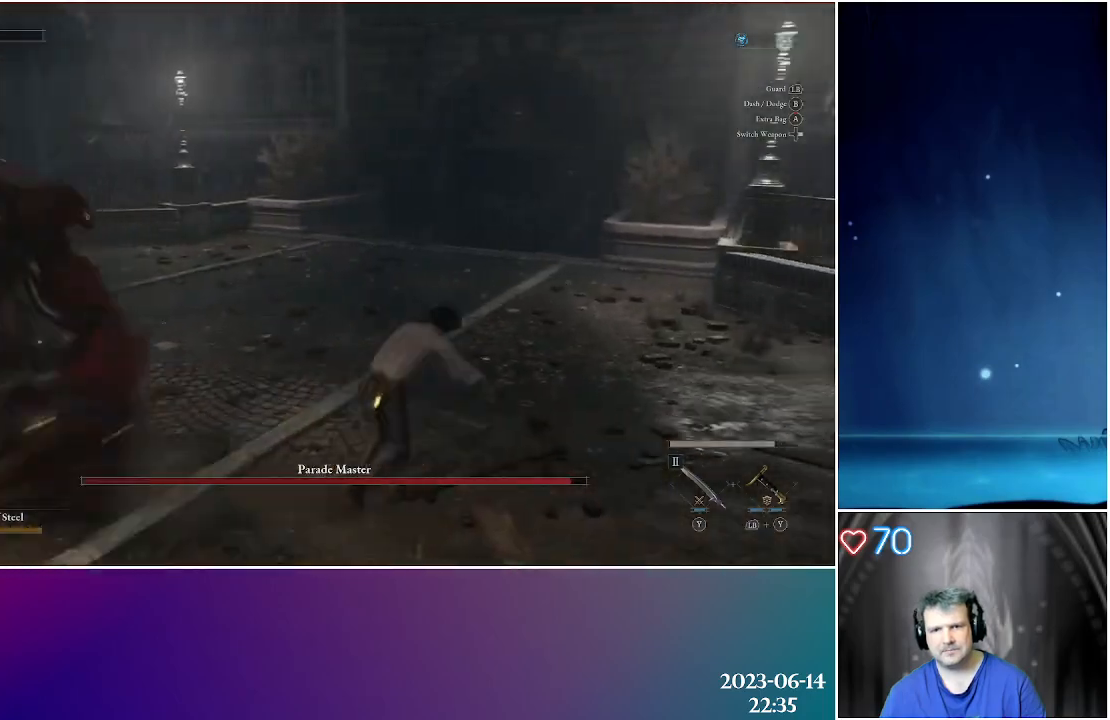
{"buttons": [], "left_stick": "up", "right_stick": "center", "events": [[17, "B", "up"], [400, "left_stick", "up"]]}
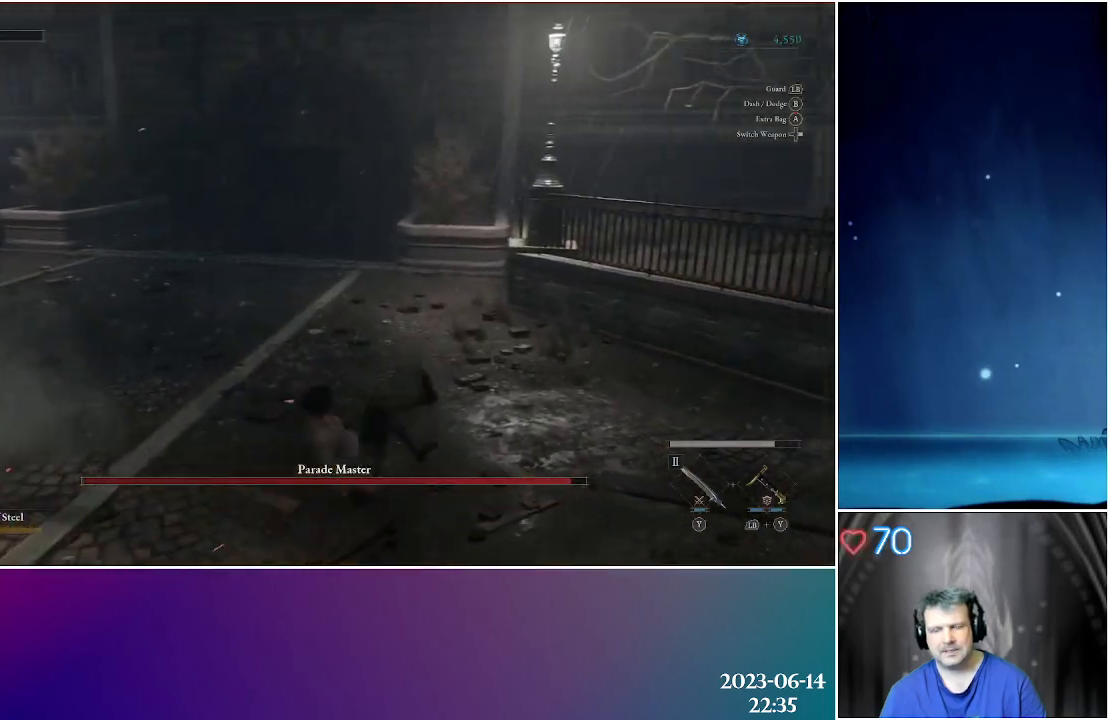
{"buttons": ["X"], "left_stick": "up", "right_stick": "center", "events": [[417, "X", "down"]]}
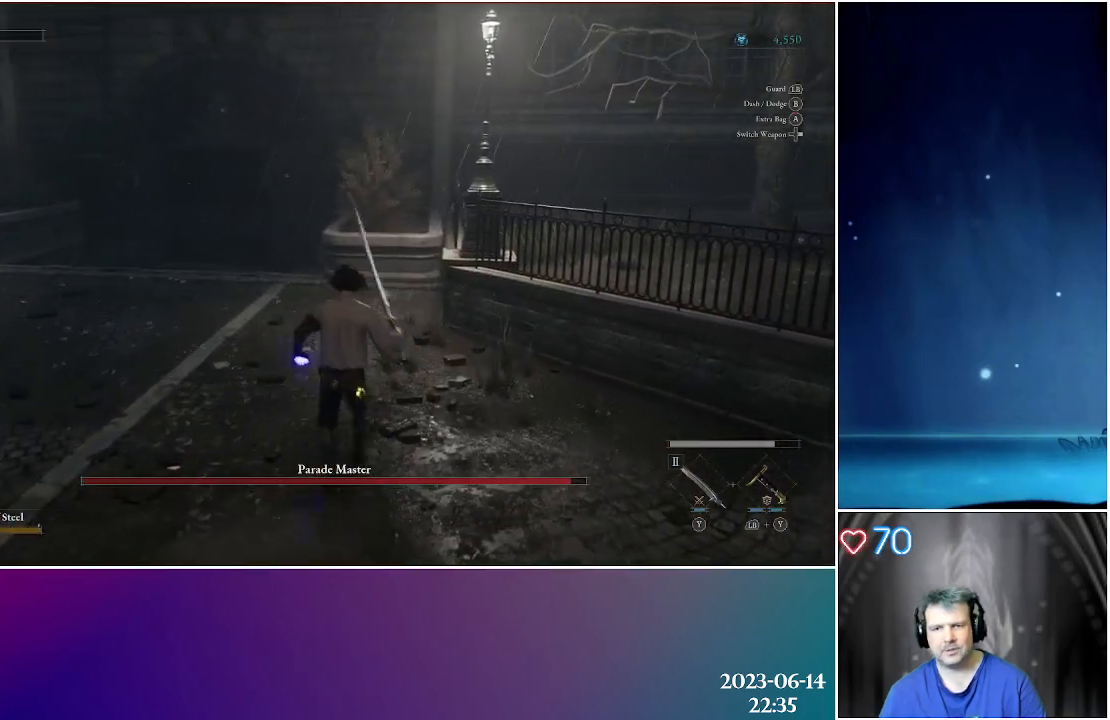
{"buttons": [], "left_stick": "up-right", "right_stick": "left", "events": [[83, "X", "up"], [200, "right_stick", "left"], [267, "left_stick", "up-right"]]}
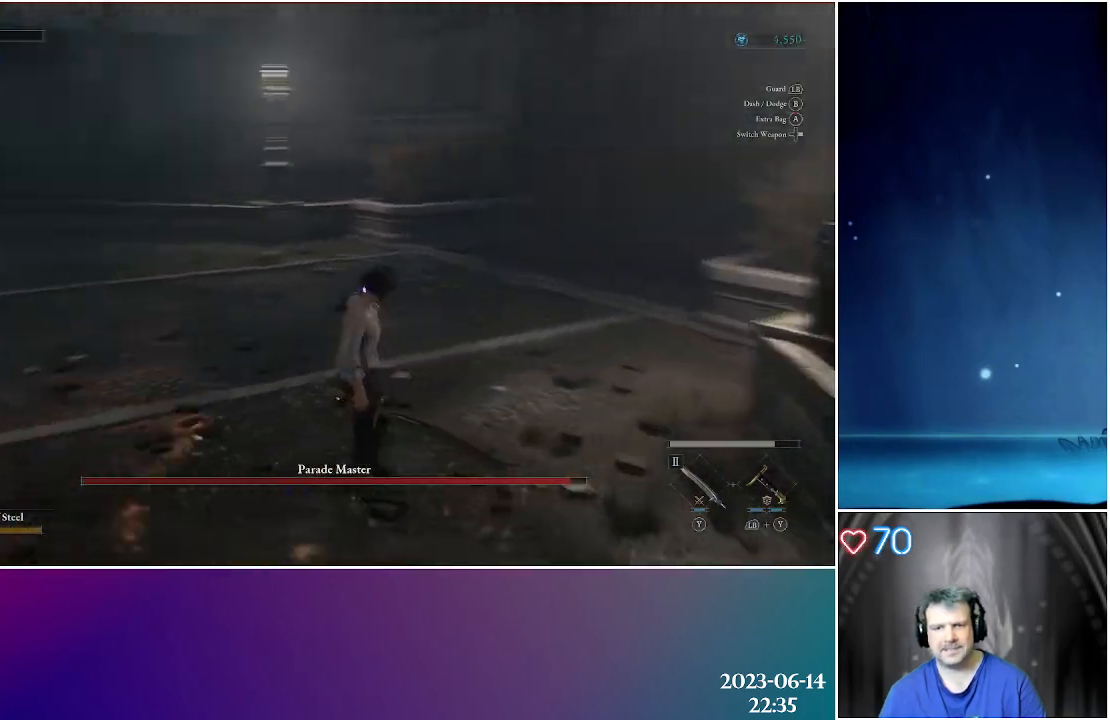
{"buttons": [], "left_stick": "up-right", "right_stick": "left", "events": [[167, "right_stick", "center"], [350, "right_stick", "left"]]}
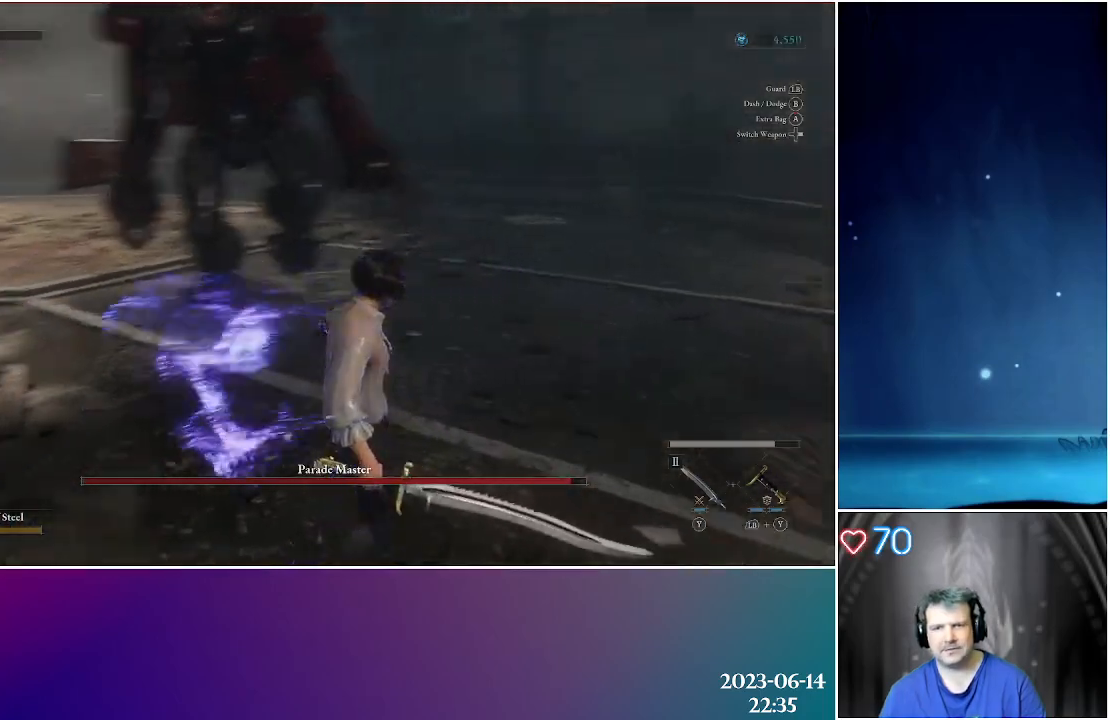
{"buttons": [], "left_stick": "right", "right_stick": "center", "events": [[83, "right_stick", "center"], [500, "left_stick", "right"]]}
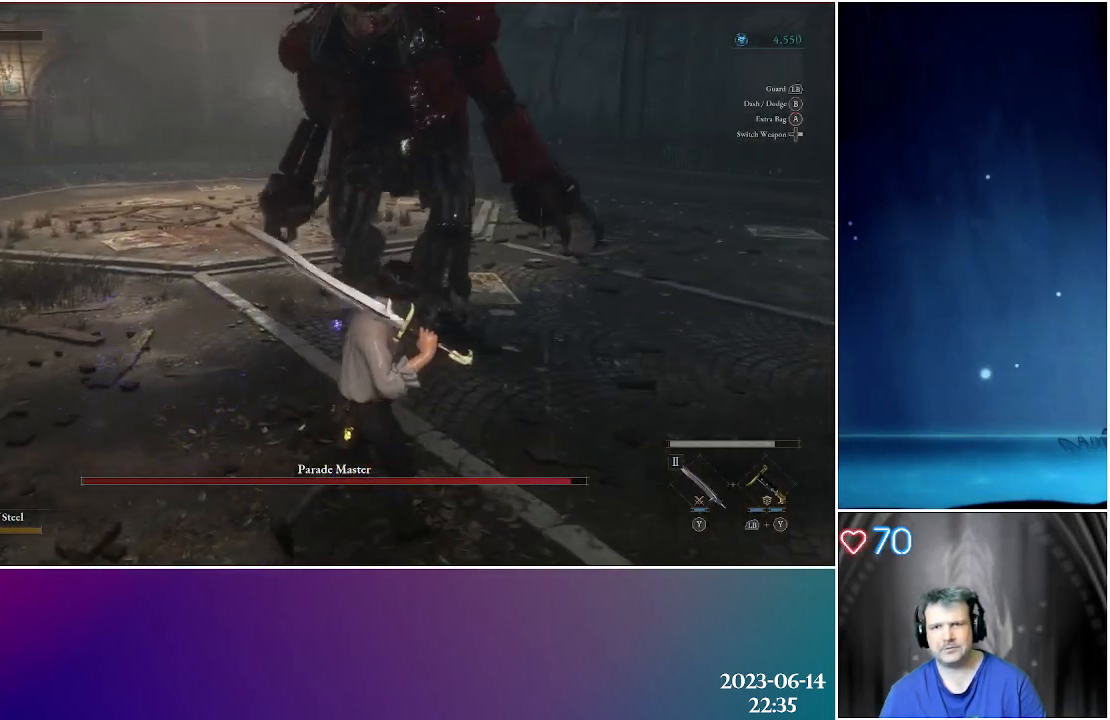
{"buttons": [], "left_stick": "right", "right_stick": "left", "events": [[83, "right_stick", "left"]]}
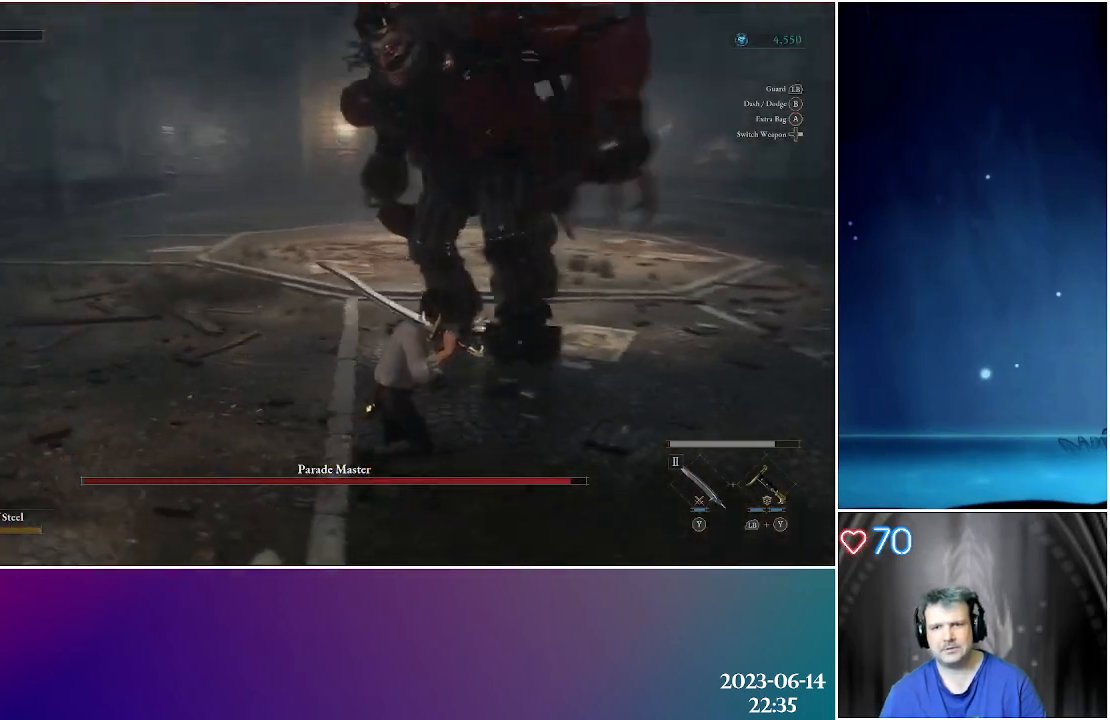
{"buttons": [], "left_stick": "up-right", "right_stick": "center", "events": [[200, "right_stick", "center"], [467, "left_stick", "up-right"]]}
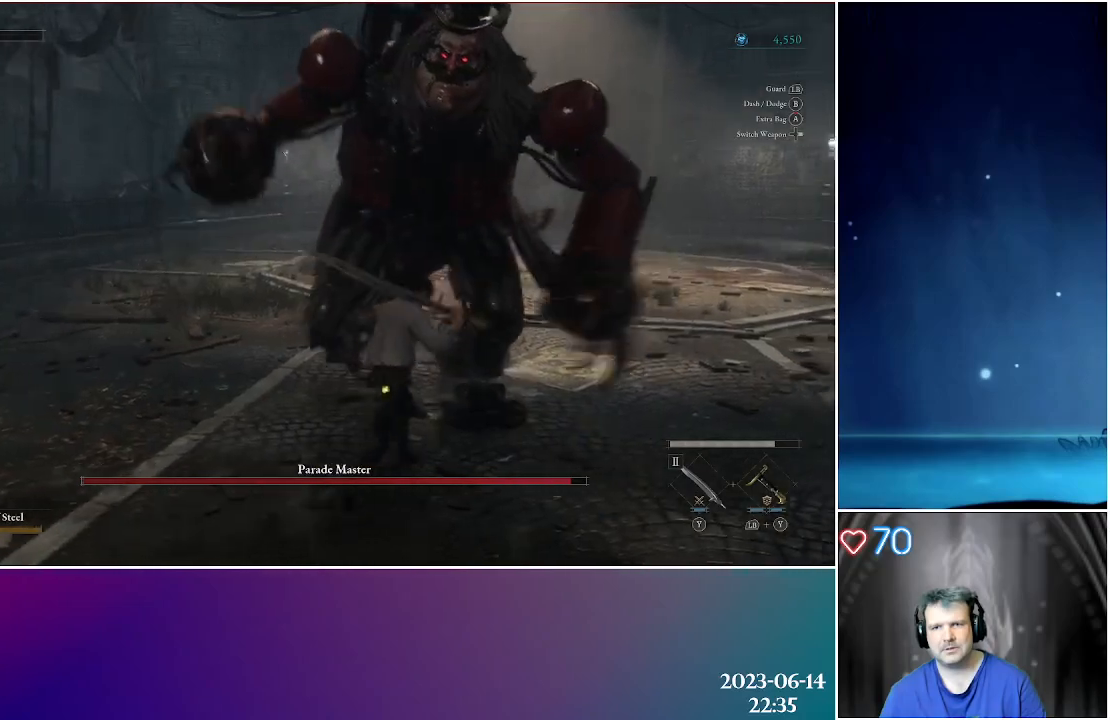
{"buttons": [], "left_stick": "center", "right_stick": "center", "events": [[17, "left_stick", "up"], [233, "left_stick", "center"]]}
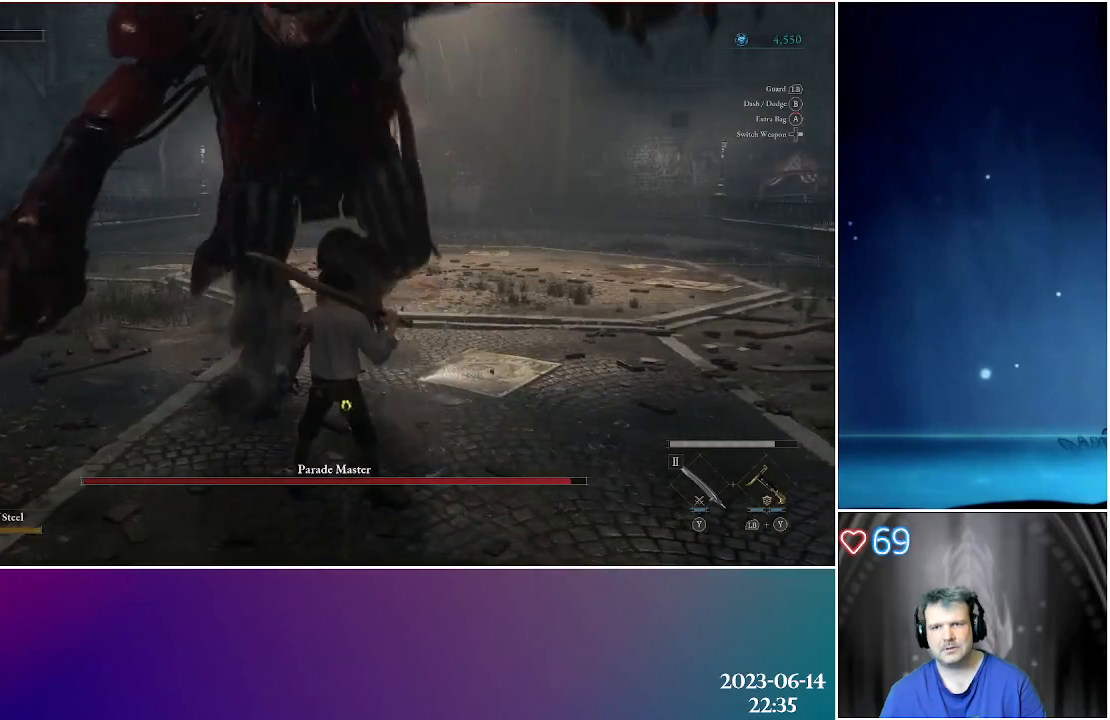
{"buttons": ["B"], "left_stick": "right", "right_stick": "center", "events": [[67, "left_stick", "right"], [267, "B", "down"], [417, "B", "up"], [483, "B", "down"]]}
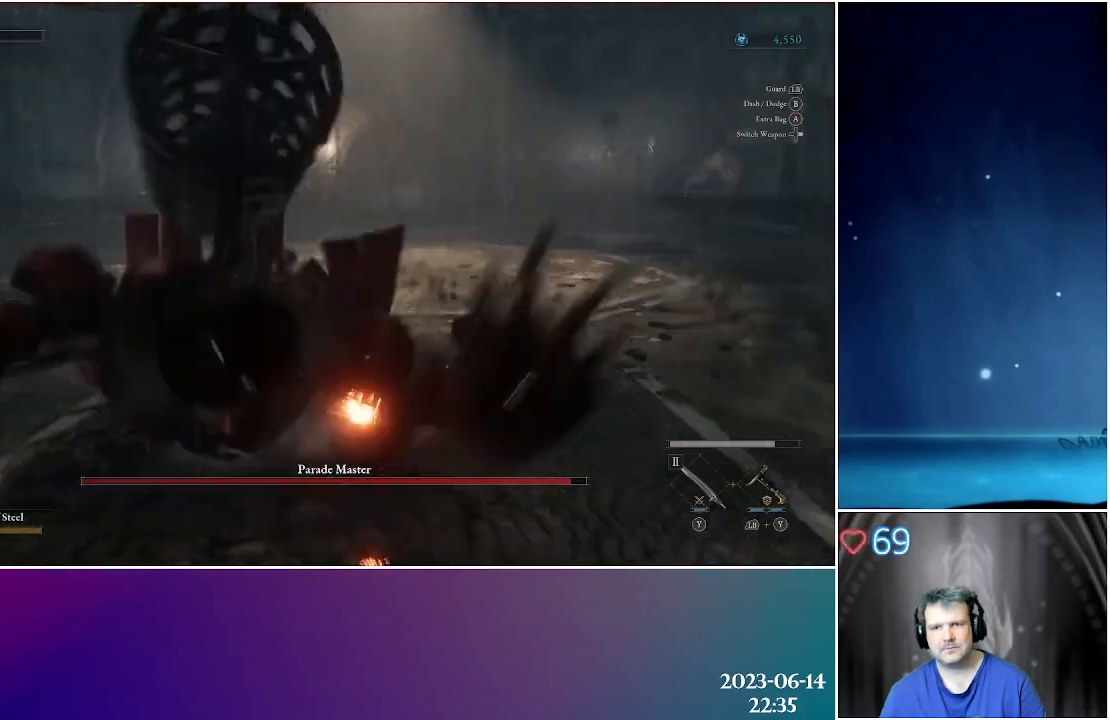
{"buttons": [], "left_stick": "up-left", "right_stick": "left", "events": [[67, "B", "up"], [183, "left_stick", "up"], [267, "right_stick", "left"], [350, "left_stick", "up-left"]]}
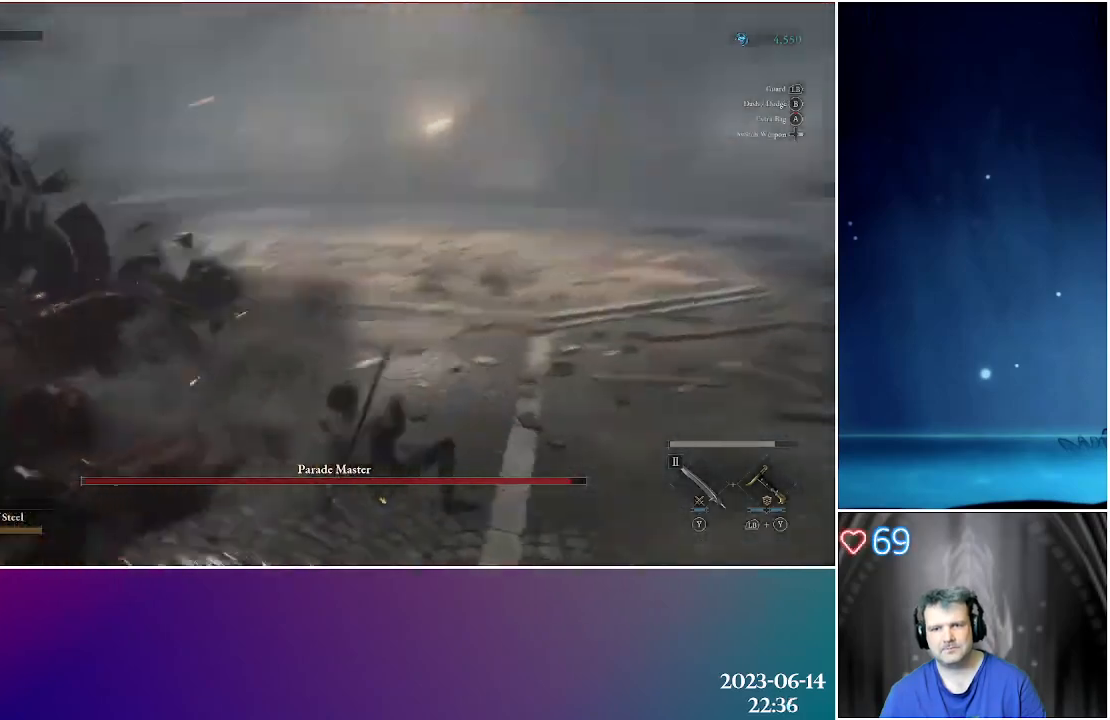
{"buttons": [], "left_stick": "up-left", "right_stick": "center", "events": [[100, "right_stick", "center"]]}
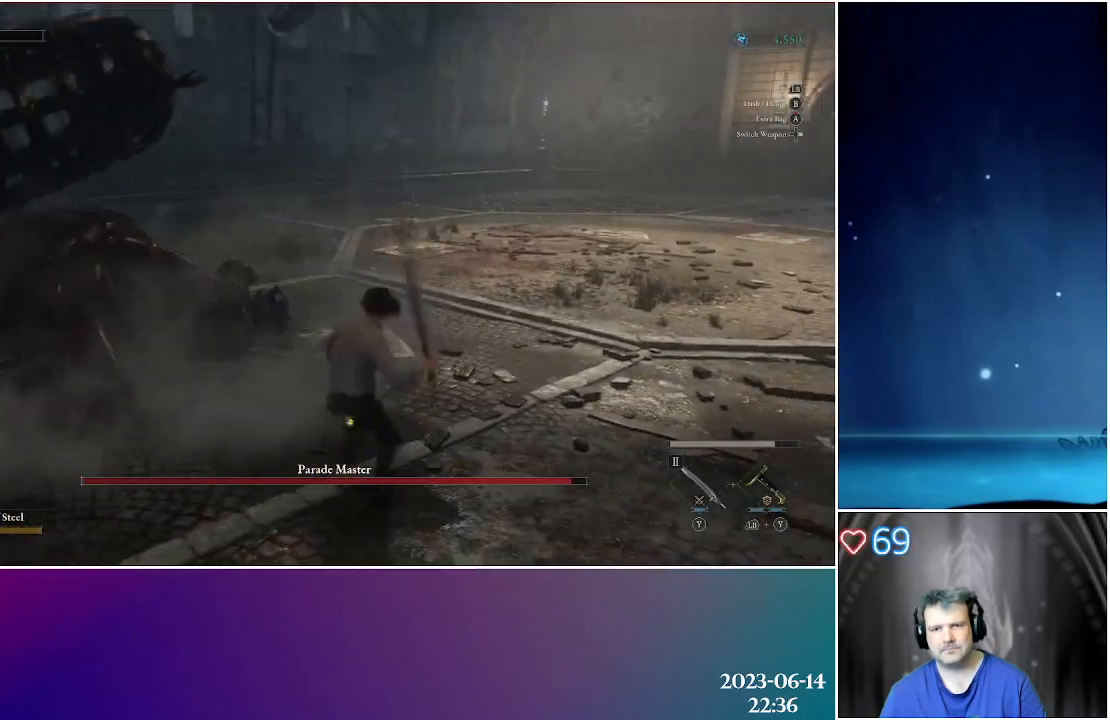
{"buttons": ["R2"], "left_stick": "up-left", "right_stick": "center", "events": [[417, "R2", "down"]]}
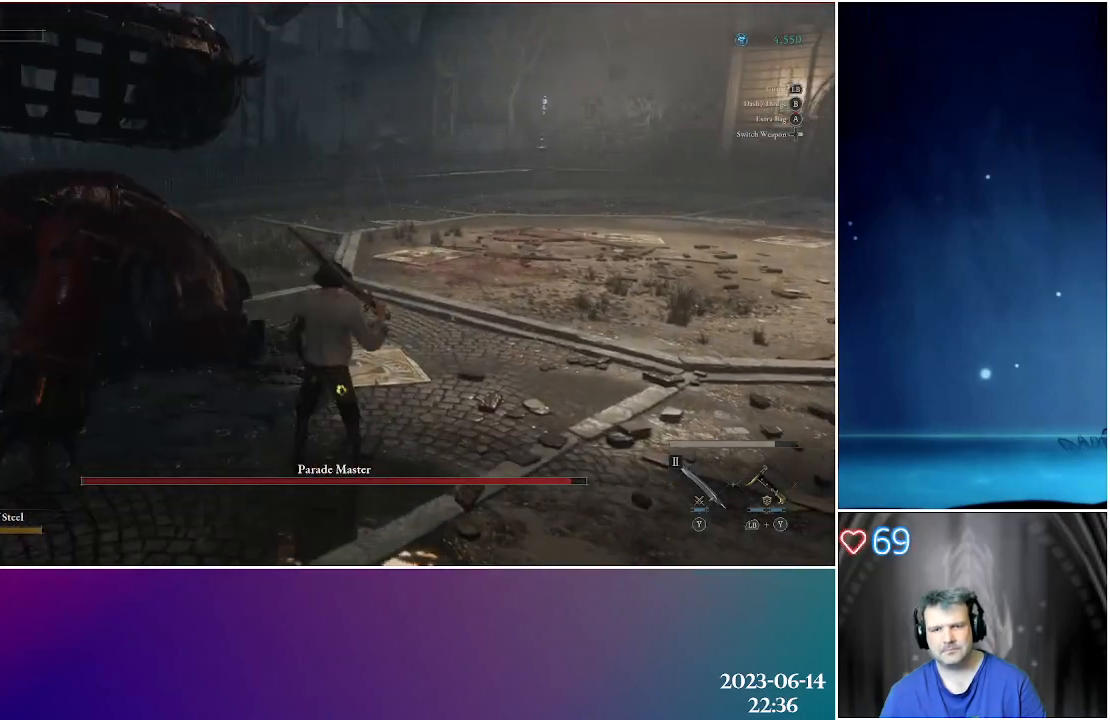
{"buttons": [], "left_stick": "up-left", "right_stick": "center", "events": [[67, "R2", "up"]]}
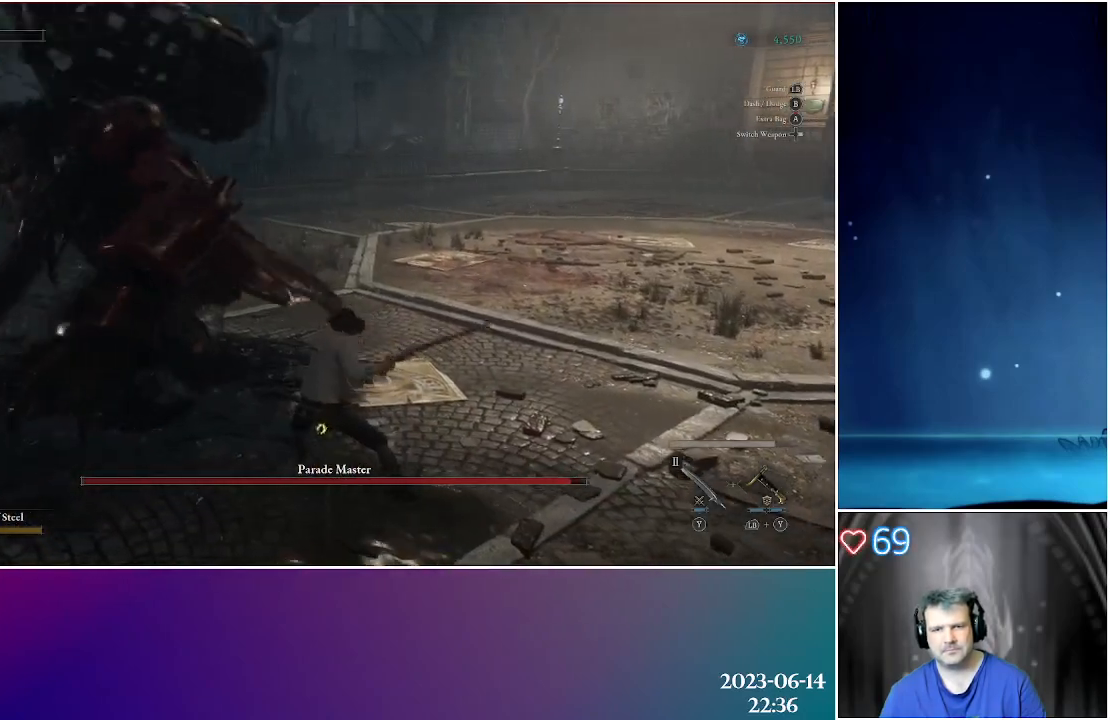
{"buttons": ["R2"], "left_stick": "center", "right_stick": "center", "events": [[217, "left_stick", "center"], [317, "R2", "down"], [467, "R2", "up"], [500, "R2", "down"]]}
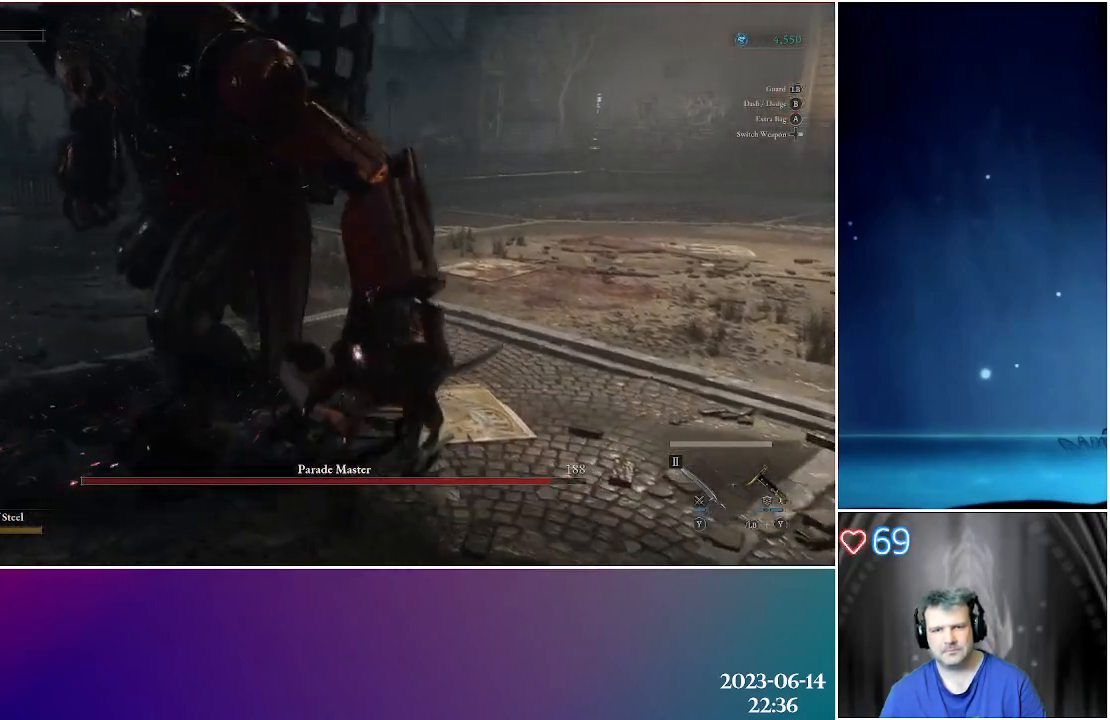
{"buttons": [], "left_stick": "center", "right_stick": "center", "events": [[150, "R2", "up"]]}
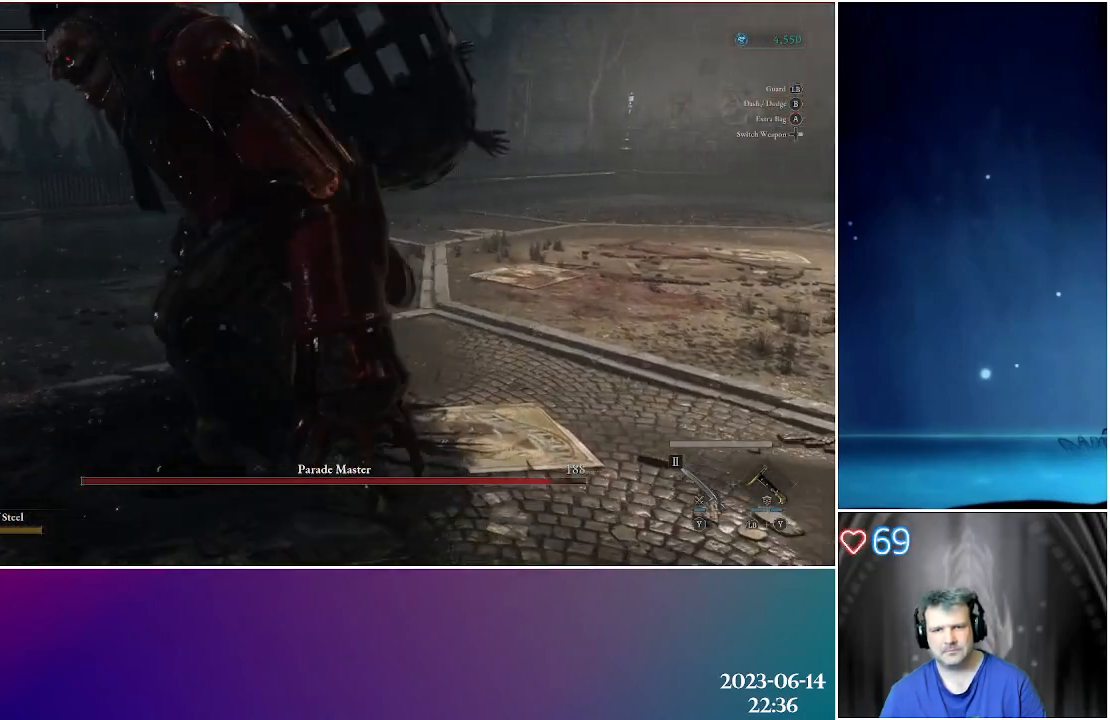
{"buttons": [], "left_stick": "right", "right_stick": "center", "events": [[417, "left_stick", "right"]]}
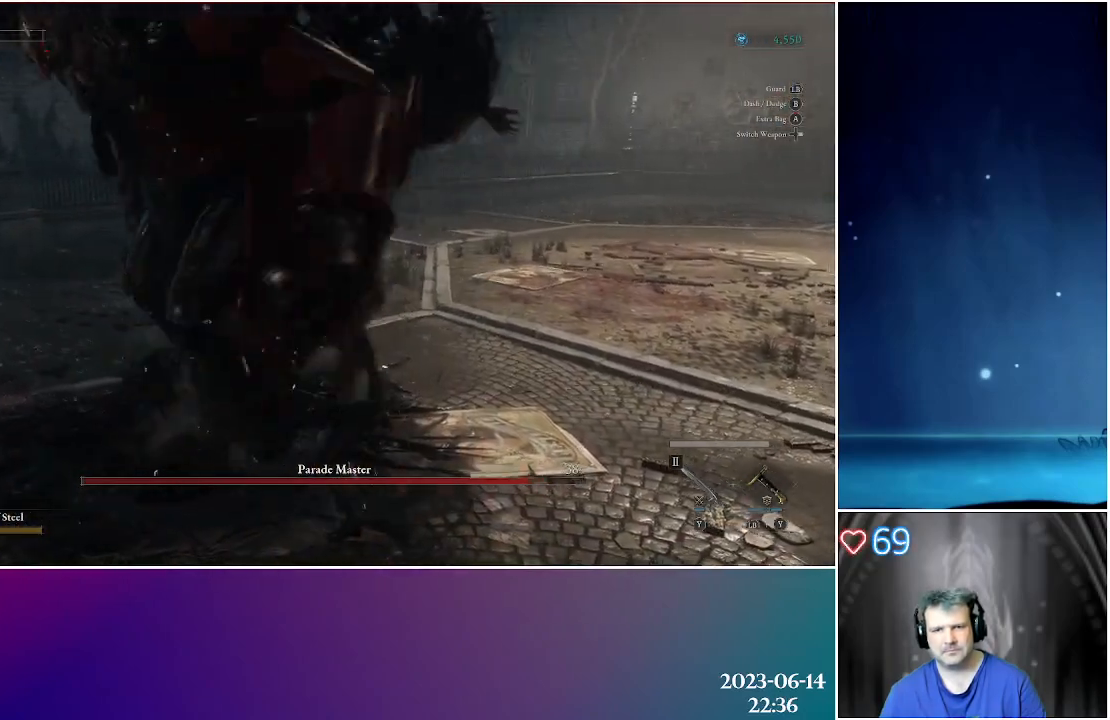
{"buttons": [], "left_stick": "center", "right_stick": "center", "events": [[467, "left_stick", "center"]]}
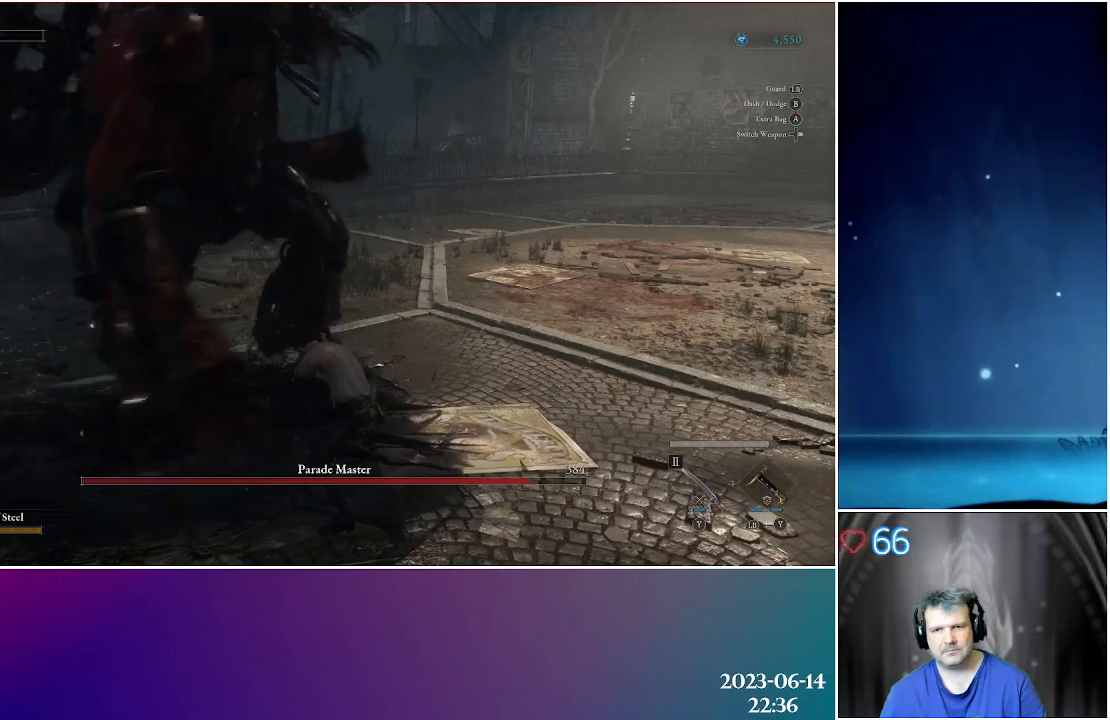
{"buttons": ["L1"], "left_stick": "up-right", "right_stick": "center", "events": [[350, "L1", "down"], [417, "left_stick", "up-right"]]}